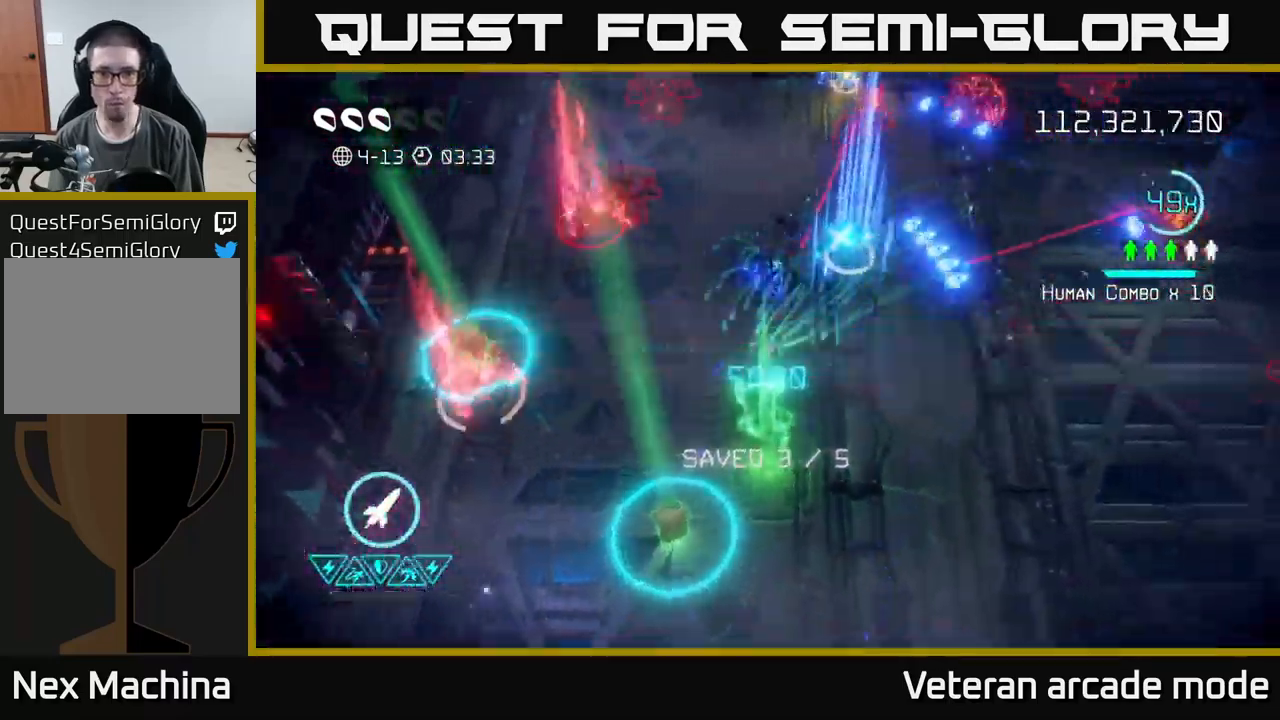
Gameplay with a controller (Xbox layout); each line is a JSON object with the inputs held at the frame after it. "events" lists button and stick changes between this image and that frame as [ms after this image, input, new state], when the widget could be followed in between. Not read: L3.
{"buttons": [], "left_stick": "down-right", "right_stick": "right", "events": [[50, "R2", "down"], [184, "R2", "up"]]}
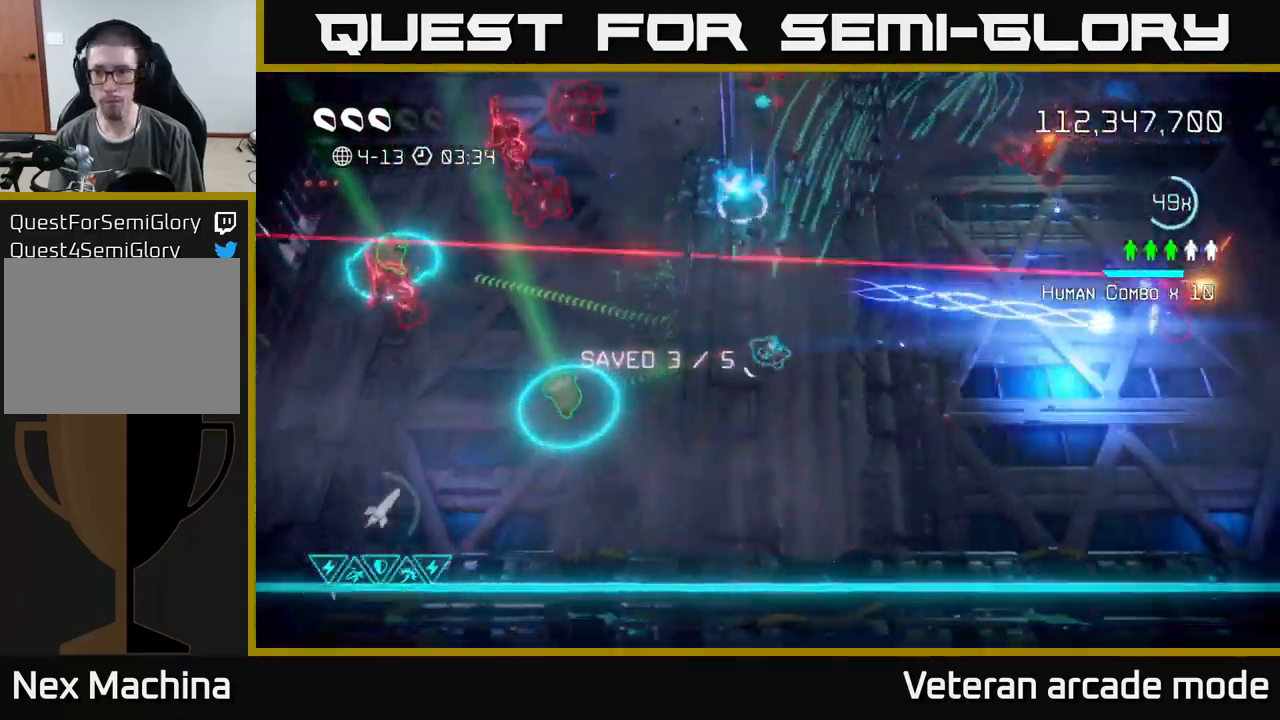
{"buttons": [], "left_stick": "right", "right_stick": "up-right", "events": [[17, "right_stick", "up-right"], [200, "left_stick", "right"], [334, "right_stick", "up"], [500, "right_stick", "up-right"]]}
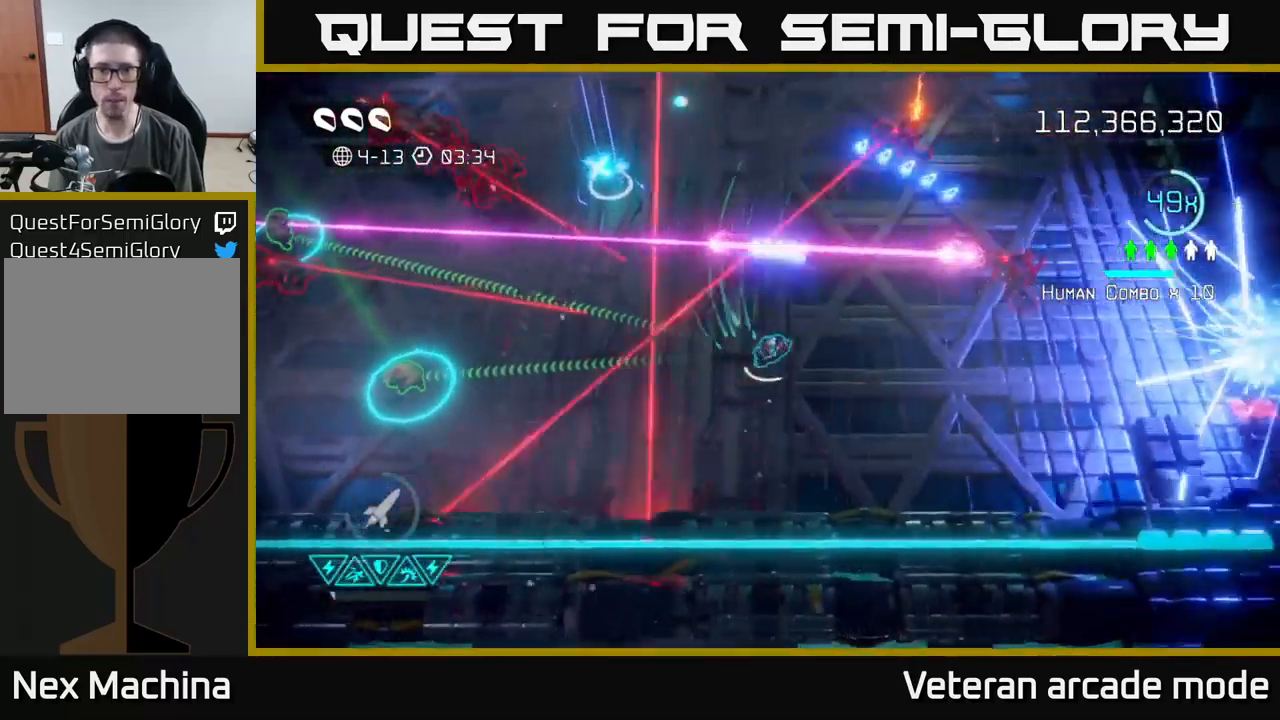
{"buttons": [], "left_stick": "right", "right_stick": "up-right", "events": []}
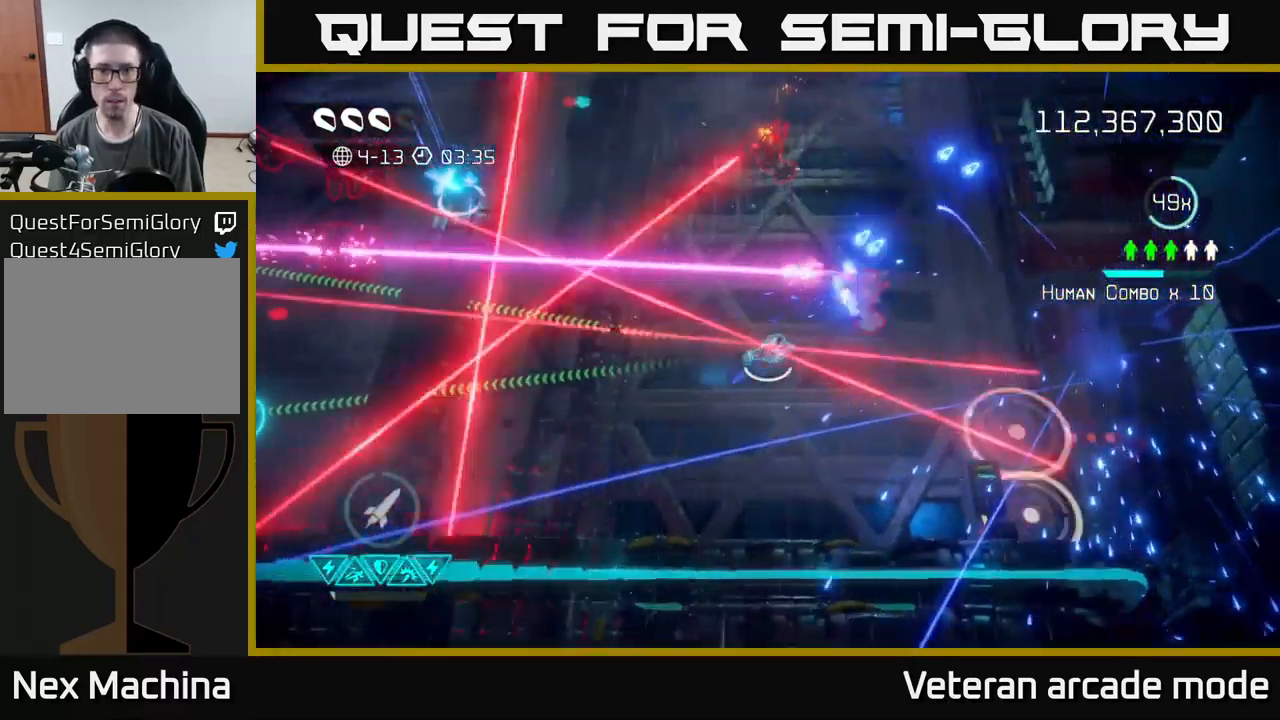
{"buttons": [], "left_stick": "up-right", "right_stick": "up-left", "events": [[100, "left_stick", "down-right"], [250, "right_stick", "up"], [284, "left_stick", "up-right"], [417, "right_stick", "up-left"]]}
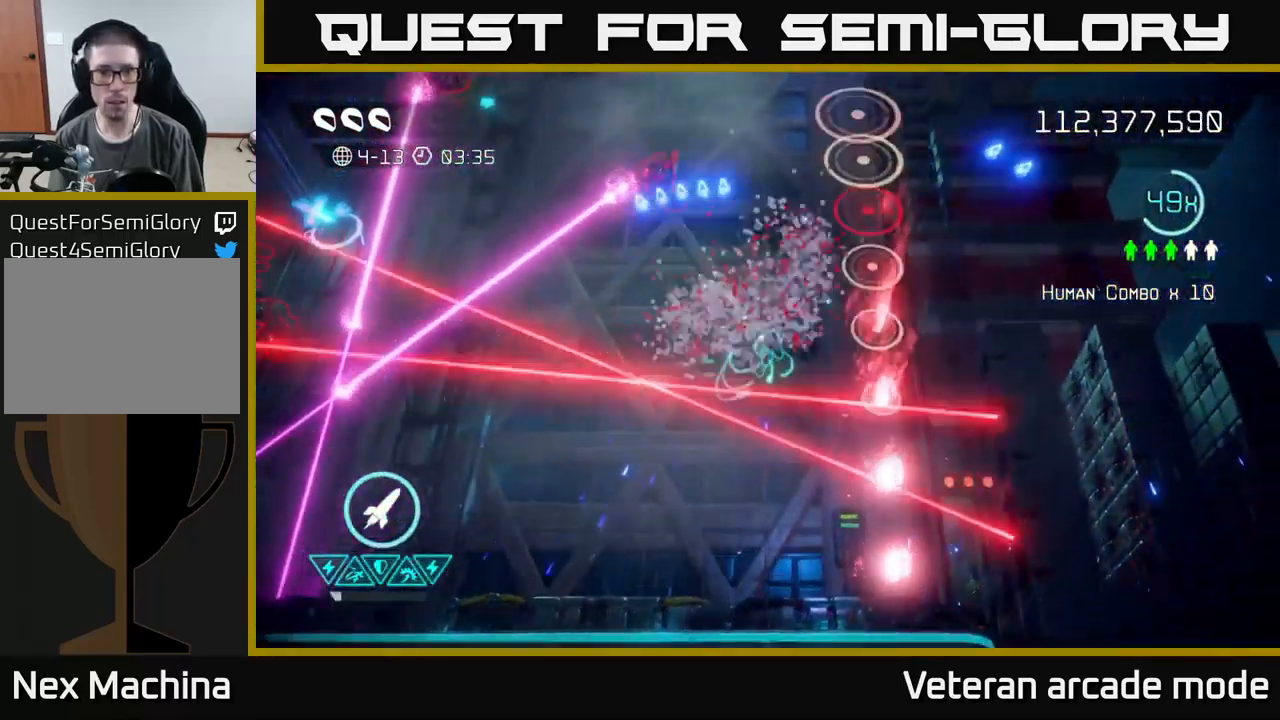
{"buttons": [], "left_stick": "up-left", "right_stick": "up-left", "events": [[84, "left_stick", "up-left"]]}
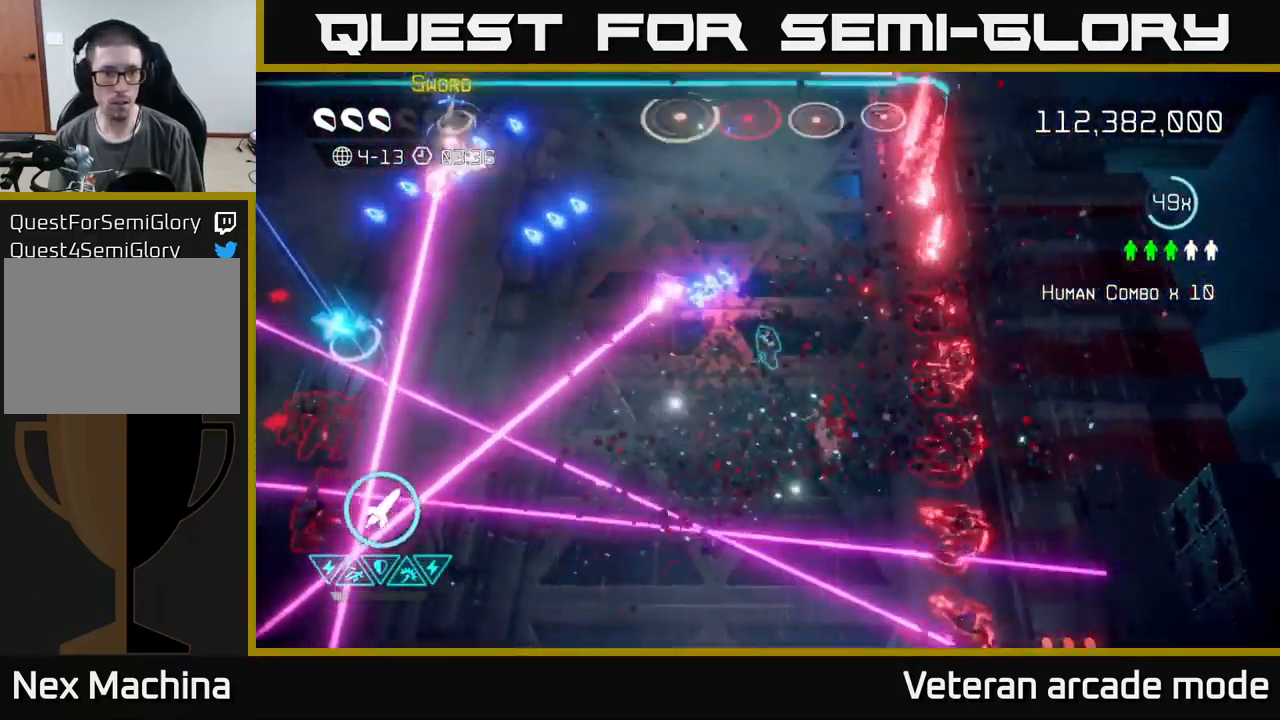
{"buttons": [], "left_stick": "up-left", "right_stick": "up-left", "events": []}
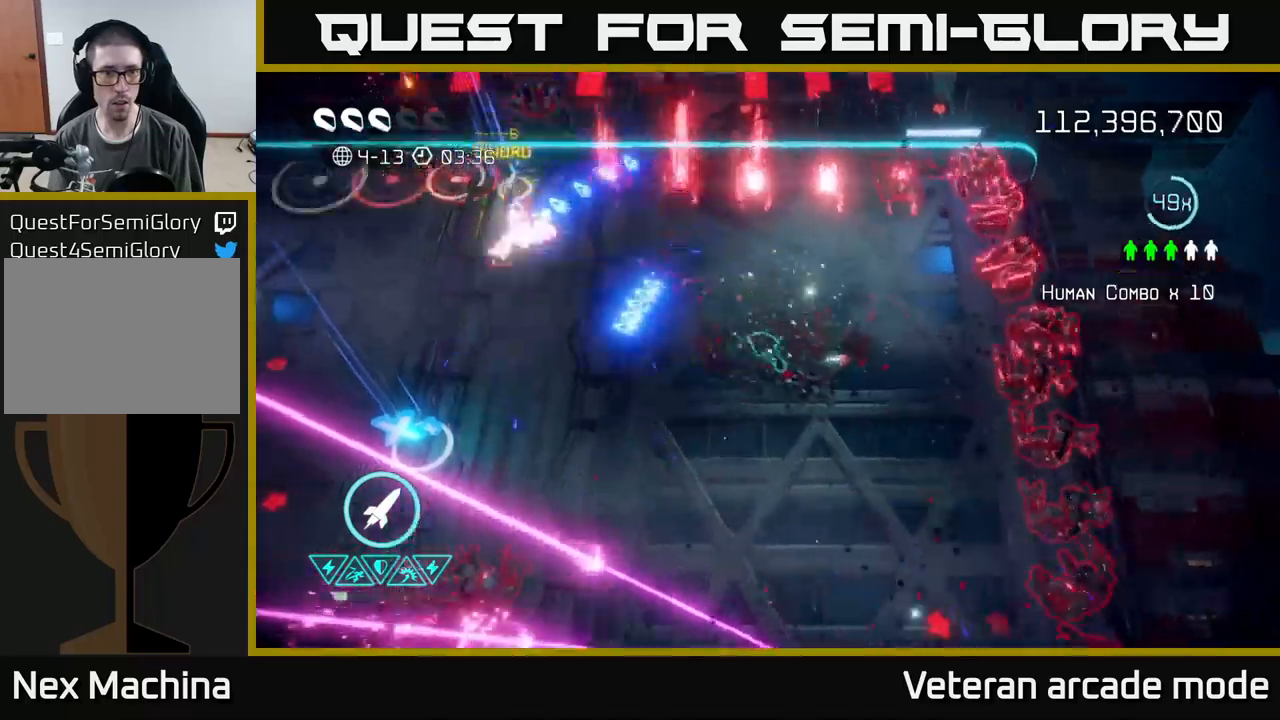
{"buttons": [], "left_stick": "up-left", "right_stick": "up-left", "events": [[100, "right_stick", "left"], [300, "right_stick", "up-left"]]}
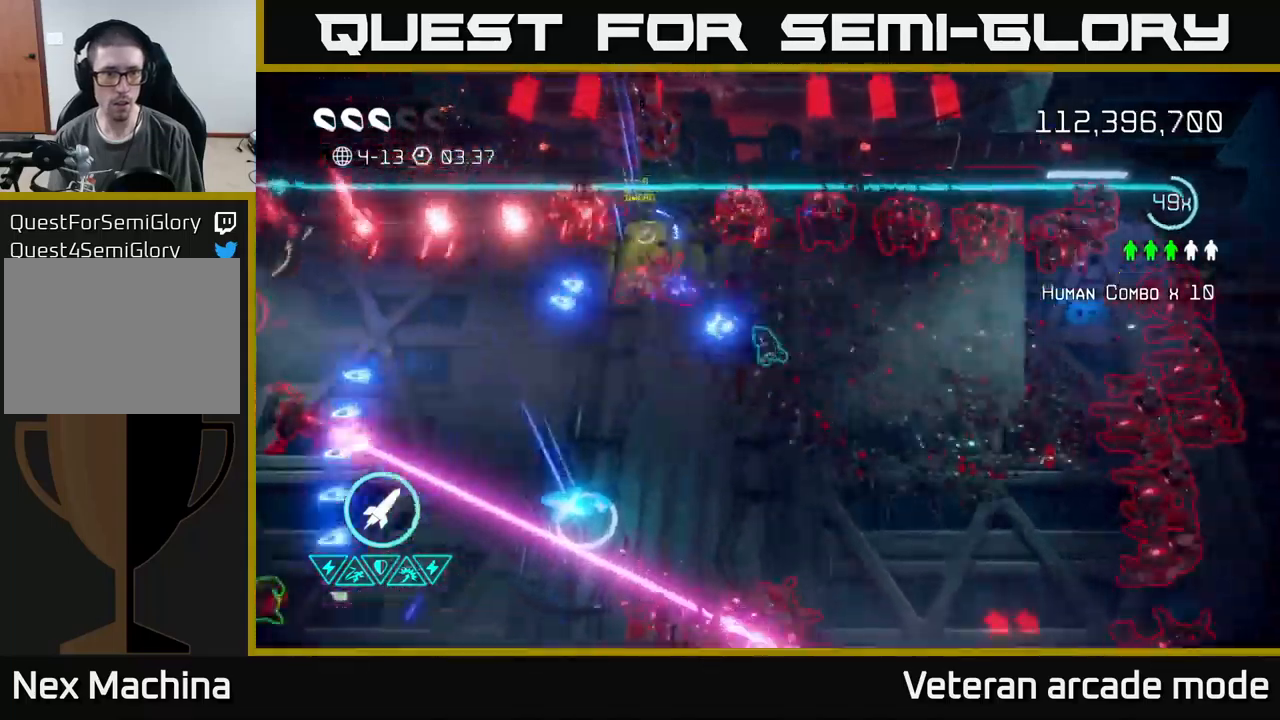
{"buttons": [], "left_stick": "down-left", "right_stick": "down-left", "events": [[150, "left_stick", "left"], [267, "left_stick", "down-left"], [367, "L2", "down"], [450, "right_stick", "down-left"], [467, "L2", "up"]]}
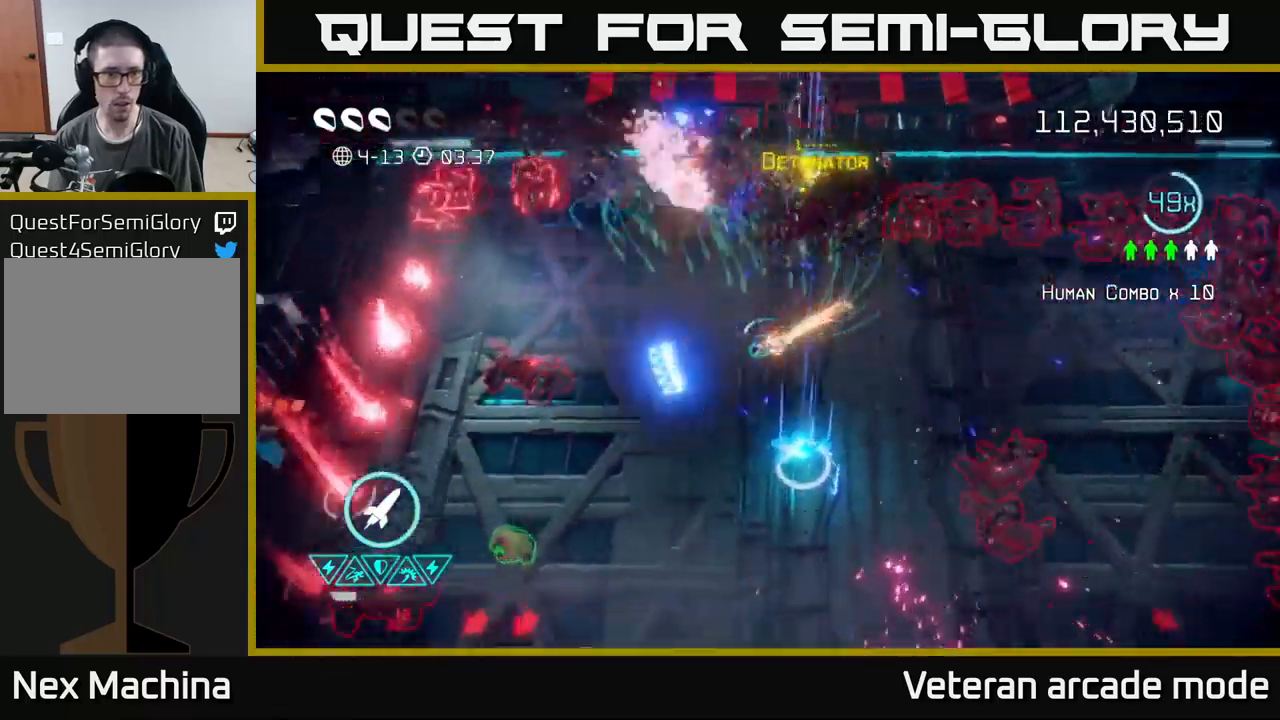
{"buttons": [], "left_stick": "down-left", "right_stick": "down-left", "events": [[67, "L2", "down"], [233, "L2", "up"], [300, "L2", "down"], [400, "L2", "up"]]}
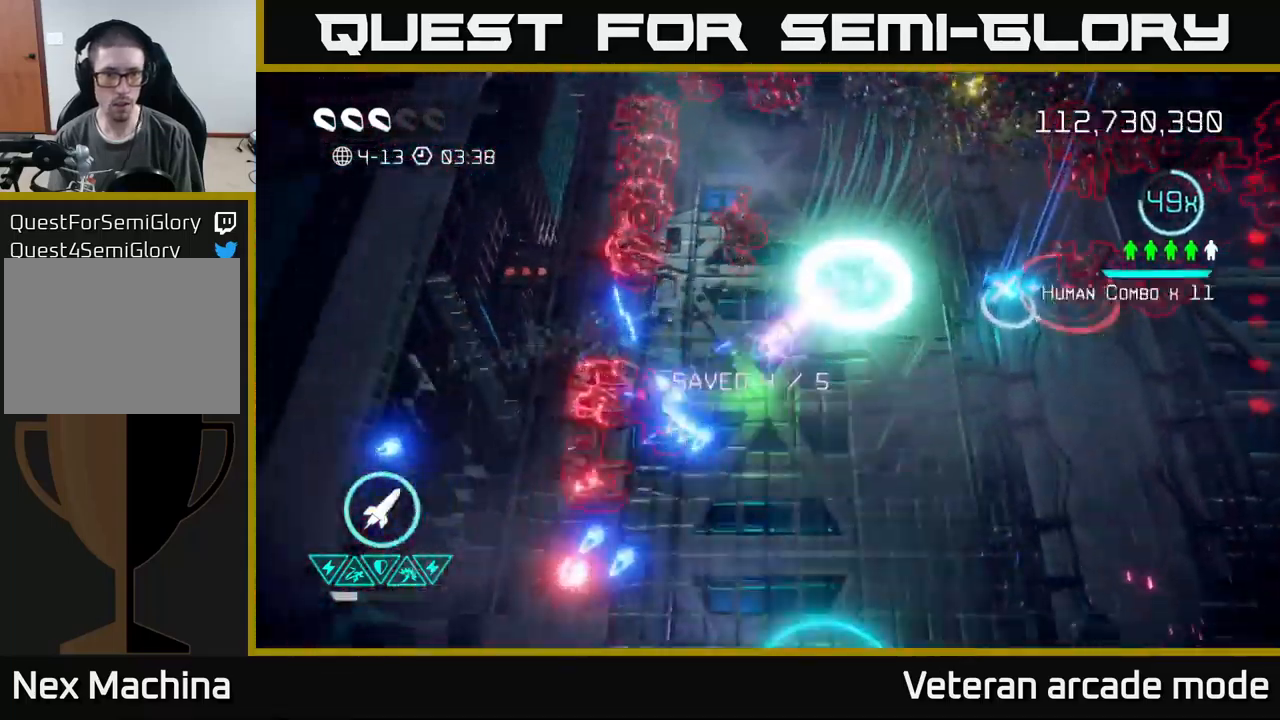
{"buttons": [], "left_stick": "down", "right_stick": "up", "events": [[150, "left_stick", "down"], [200, "right_stick", "left"], [383, "right_stick", "up"]]}
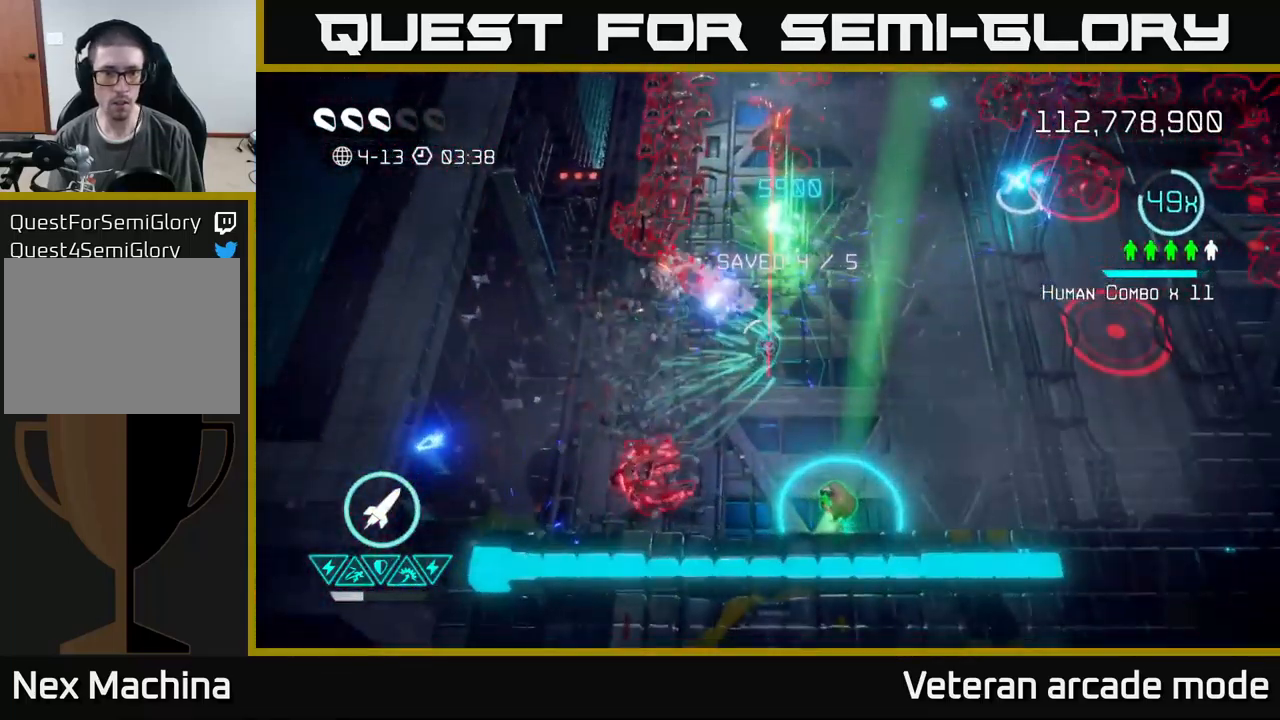
{"buttons": [], "left_stick": "up-right", "right_stick": "up", "events": [[17, "right_stick", "up-left"], [150, "left_stick", "up-left"], [150, "right_stick", "up"], [383, "left_stick", "up-right"]]}
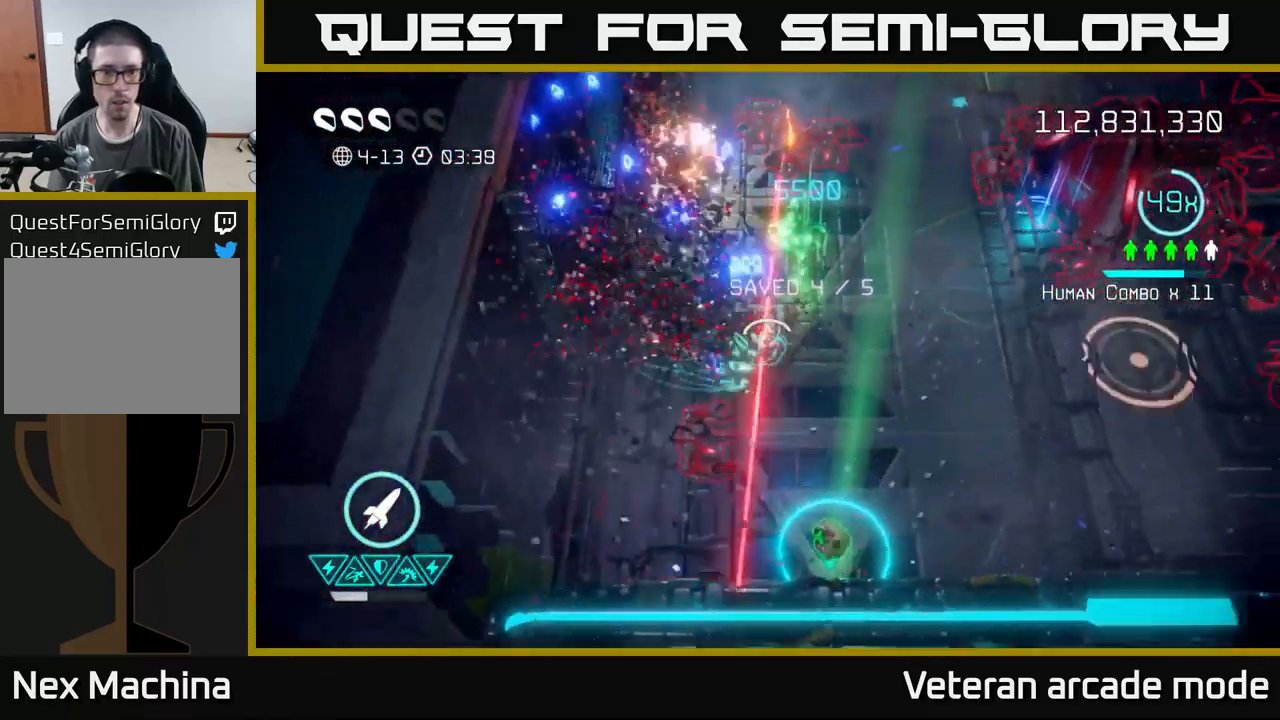
{"buttons": [], "left_stick": "up", "right_stick": "up", "events": [[267, "left_stick", "up"]]}
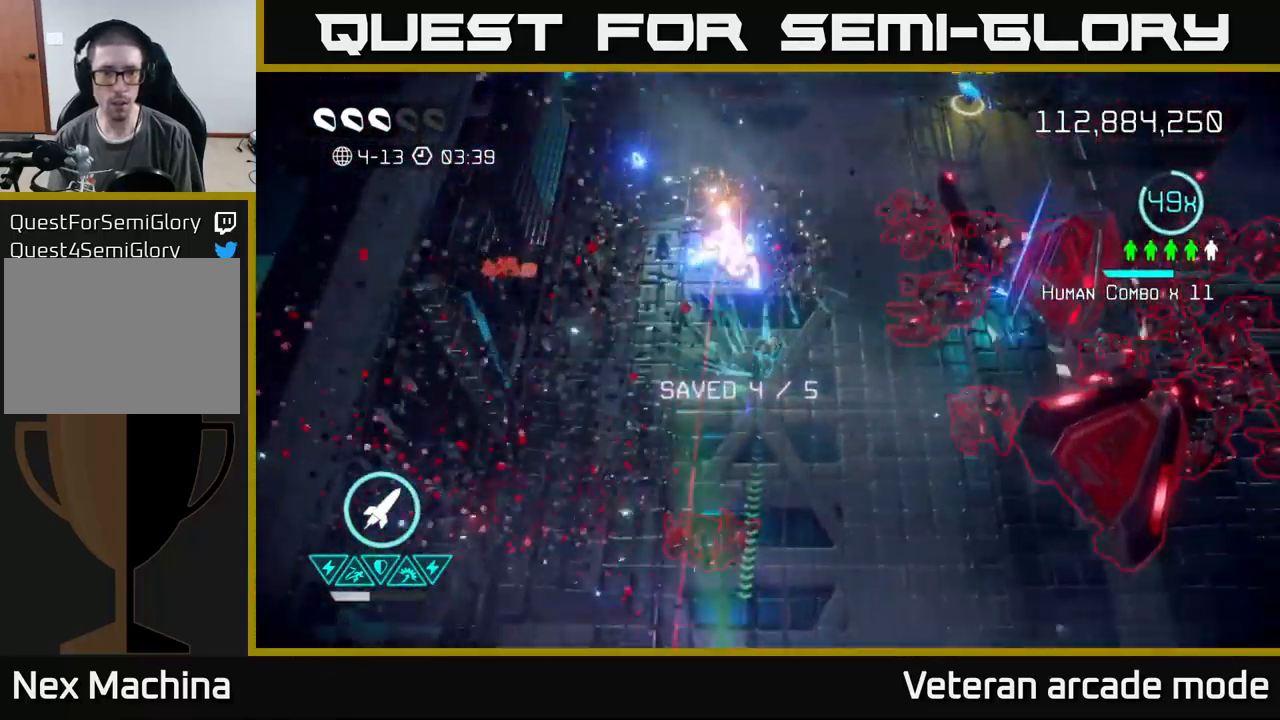
{"buttons": [], "left_stick": "up-left", "right_stick": "up-right", "events": [[83, "right_stick", "up-left"], [100, "left_stick", "right"], [200, "left_stick", "down"], [333, "left_stick", "up-left"], [500, "right_stick", "up-right"]]}
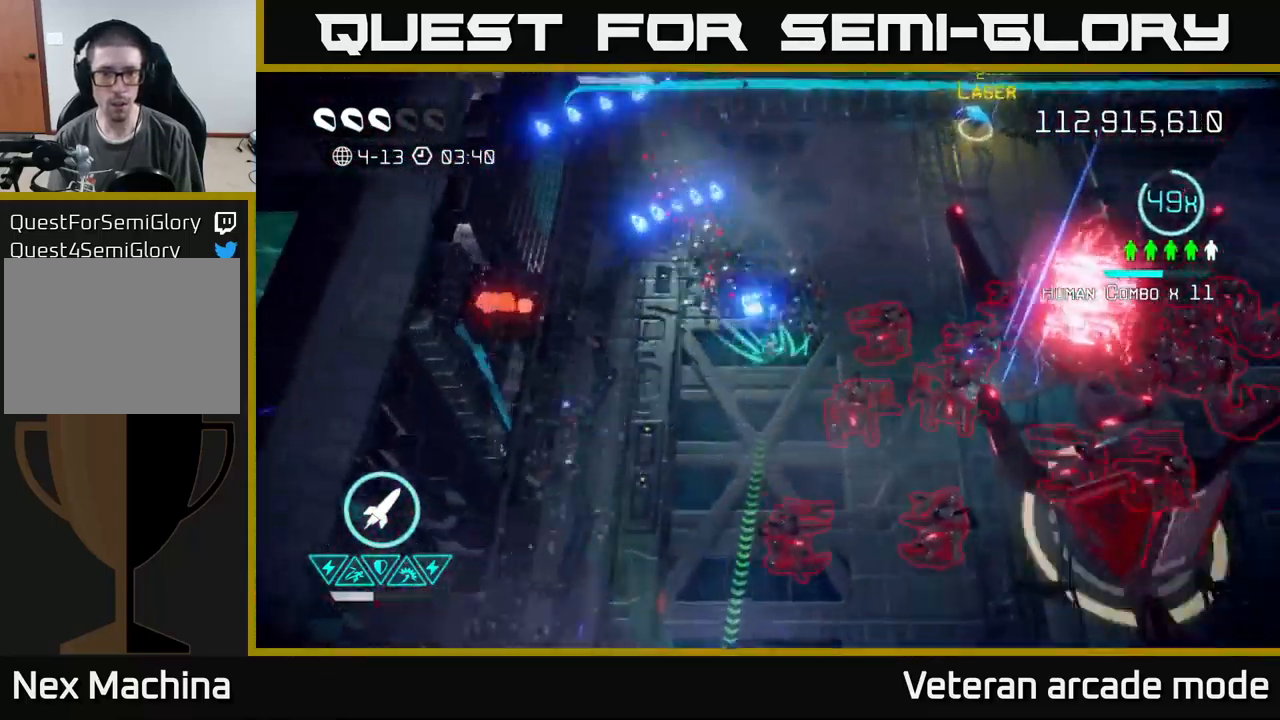
{"buttons": [], "left_stick": "down", "right_stick": "right", "events": [[133, "right_stick", "down-right"], [250, "left_stick", "down-left"], [350, "right_stick", "right"], [417, "left_stick", "down"]]}
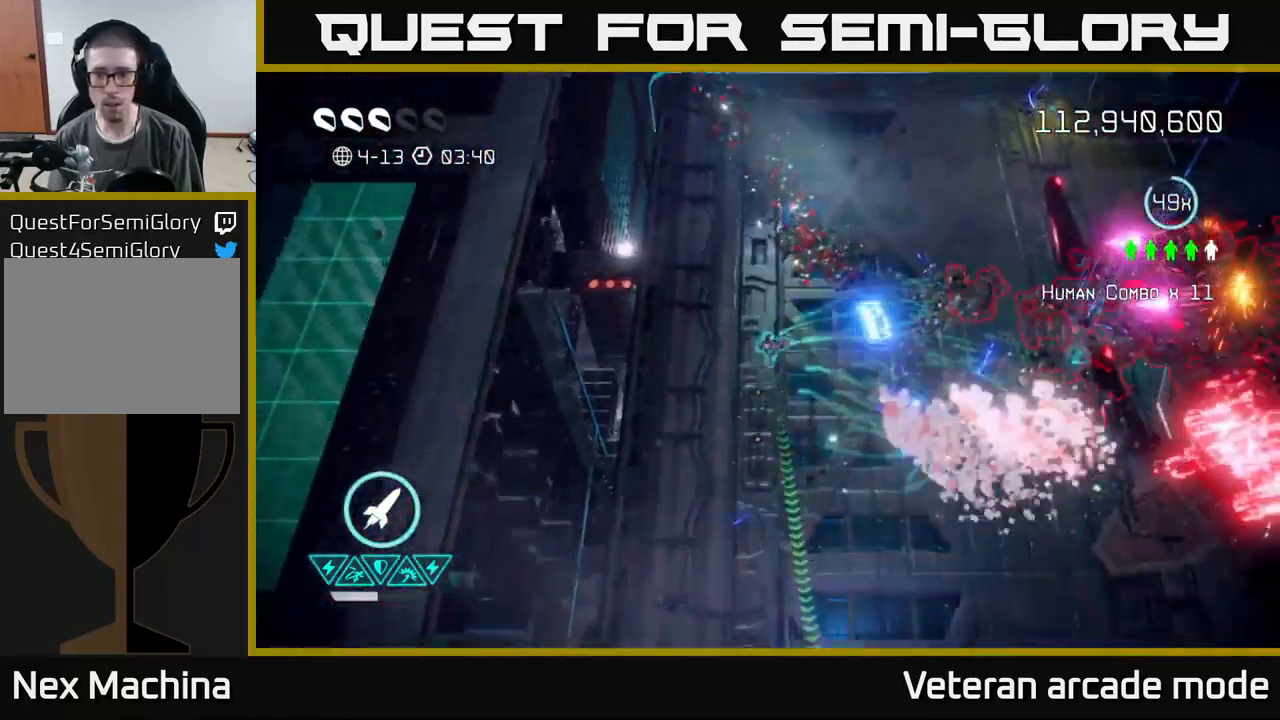
{"buttons": [], "left_stick": "down-right", "right_stick": "right", "events": [[200, "left_stick", "down-right"]]}
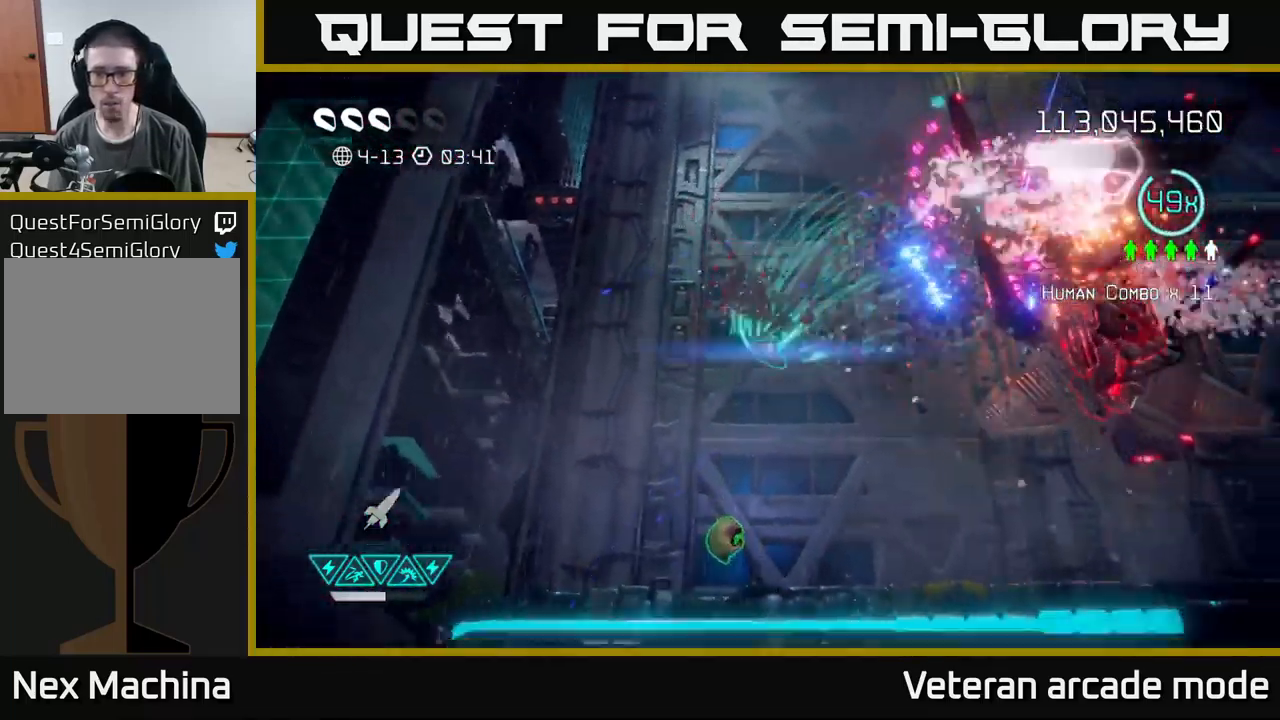
{"buttons": [], "left_stick": "down", "right_stick": "up-right", "events": [[17, "R2", "down"], [67, "left_stick", "down"], [117, "R2", "up"], [366, "right_stick", "up-right"]]}
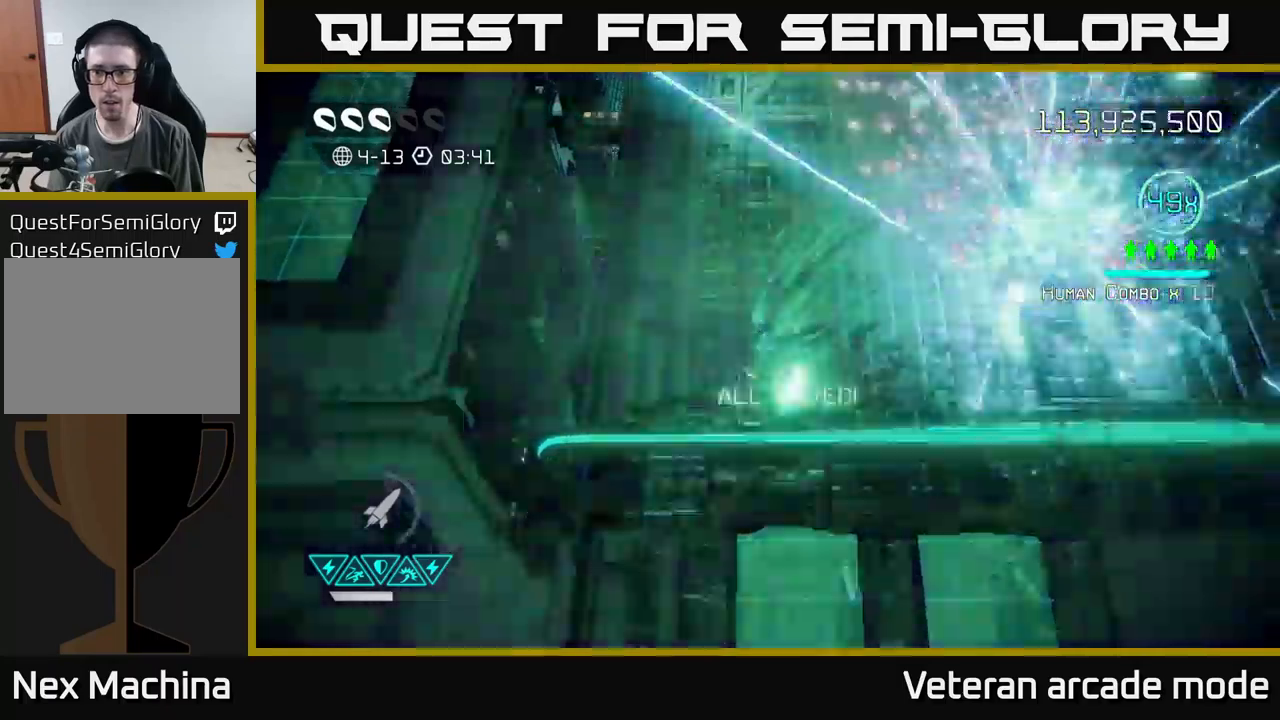
{"buttons": [], "left_stick": "right", "right_stick": "up-right", "events": [[100, "left_stick", "down-right"], [250, "left_stick", "right"], [367, "L2", "down"], [500, "L2", "up"]]}
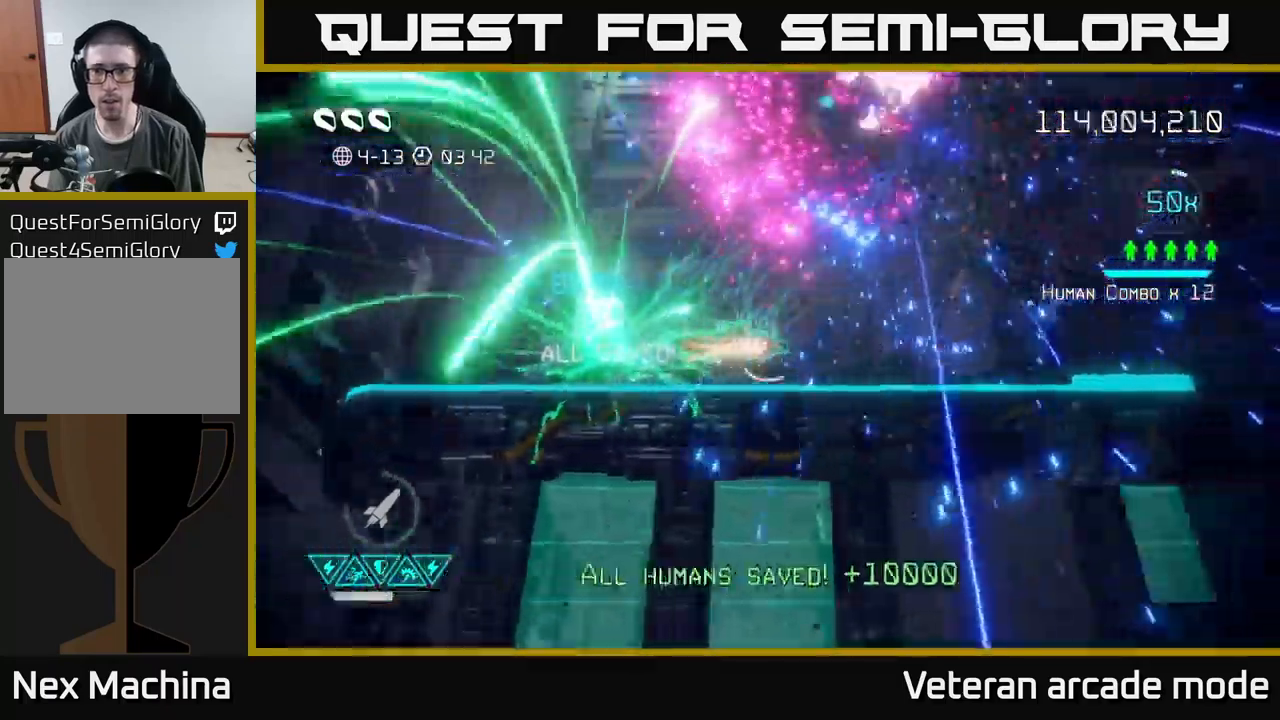
{"buttons": [], "left_stick": "up-right", "right_stick": "up", "events": [[283, "right_stick", "up"], [483, "left_stick", "up-right"]]}
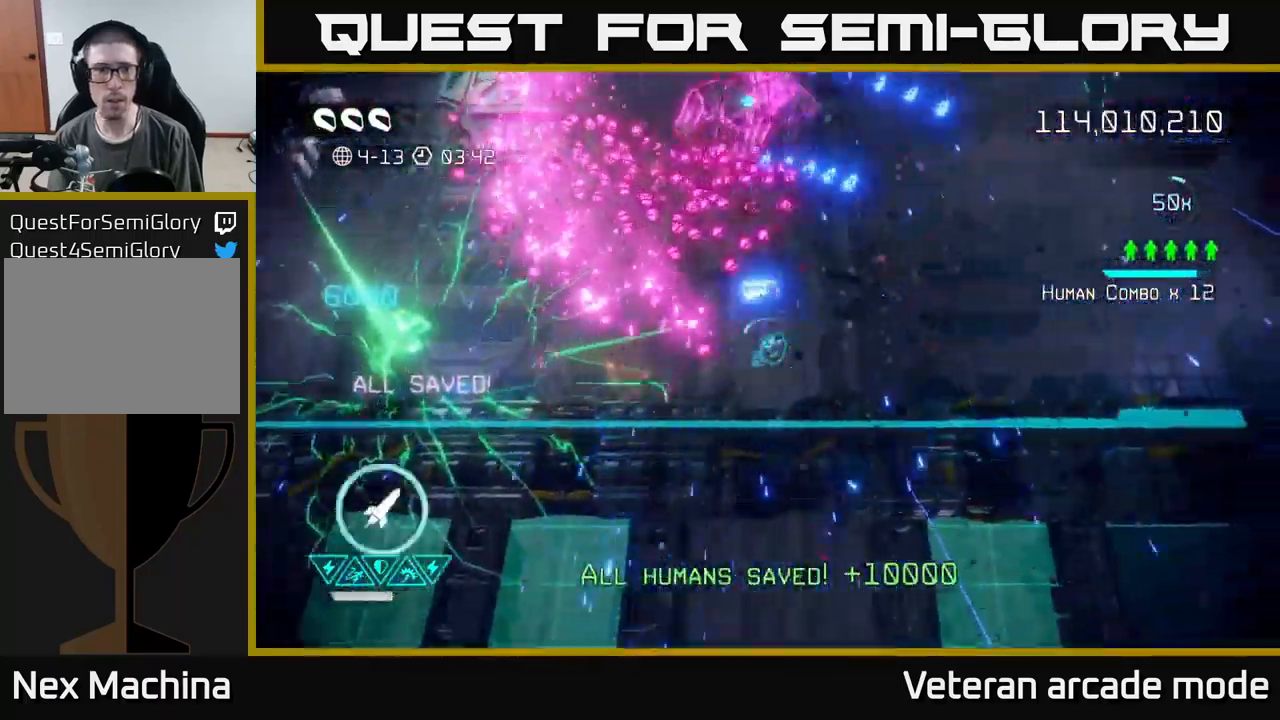
{"buttons": ["R2"], "left_stick": "up-right", "right_stick": "up-left", "events": [[283, "R2", "down"], [350, "right_stick", "up-left"], [400, "R2", "up"], [467, "R2", "down"]]}
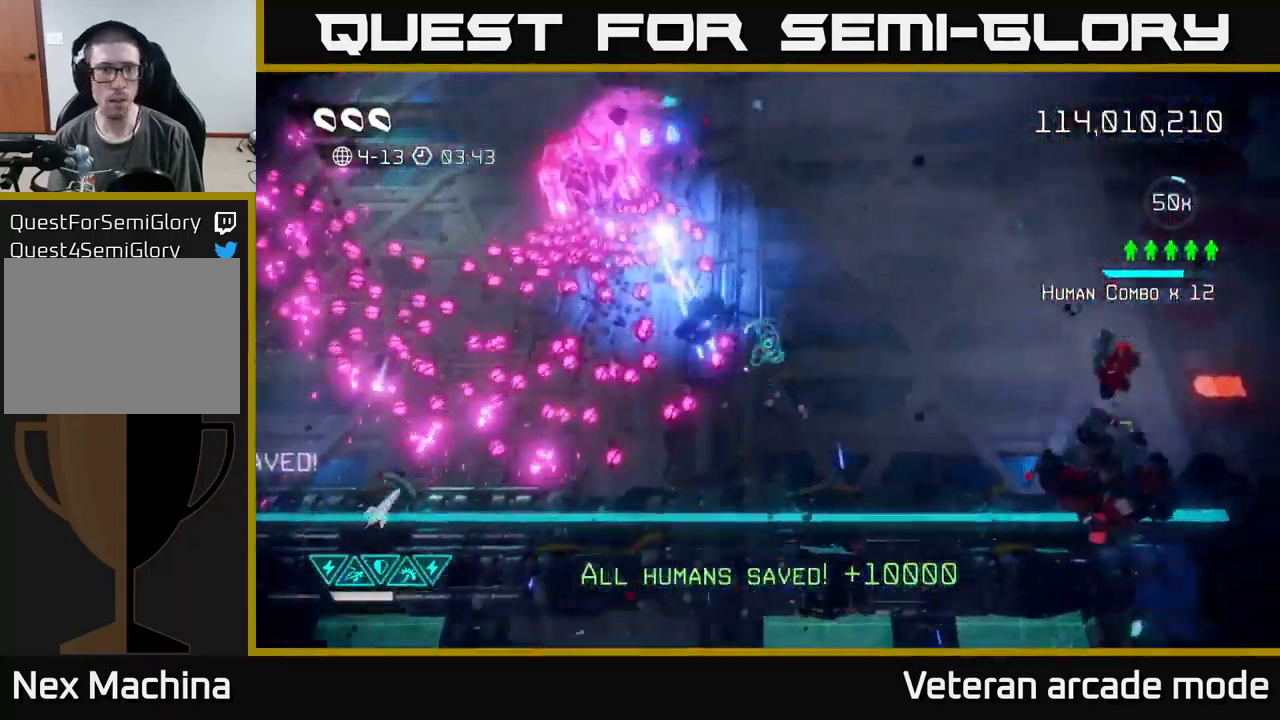
{"buttons": [], "left_stick": "up-right", "right_stick": "left", "events": [[50, "R2", "up"], [417, "right_stick", "left"]]}
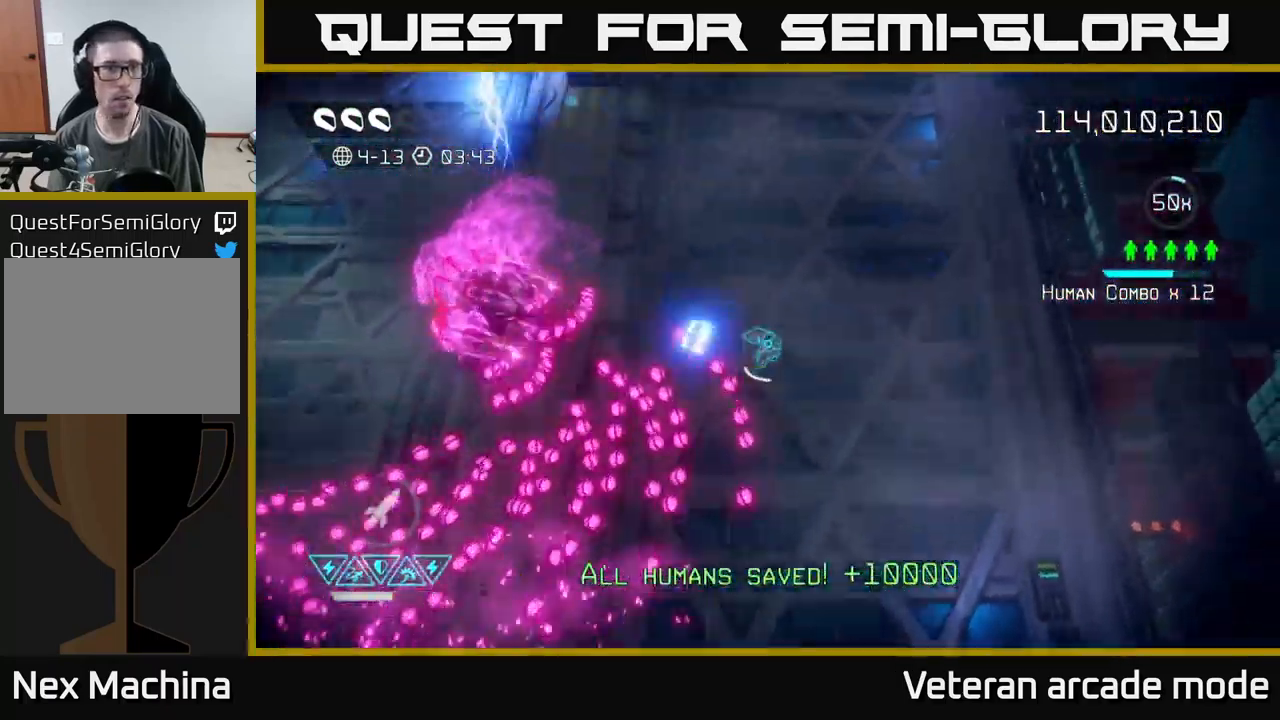
{"buttons": [], "left_stick": "up-left", "right_stick": "down-left", "events": [[67, "left_stick", "up"], [317, "right_stick", "down-left"], [500, "left_stick", "up-left"]]}
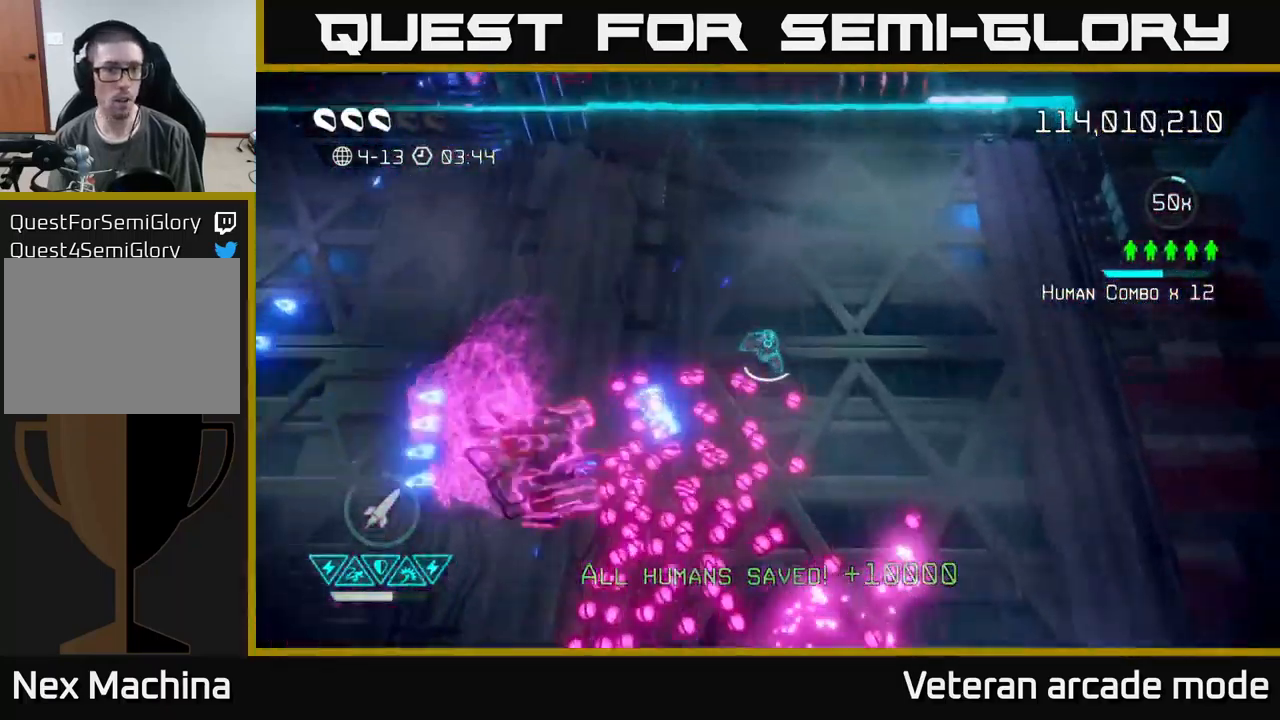
{"buttons": ["R2"], "left_stick": "up-left", "right_stick": "down", "events": [[317, "R2", "down"], [400, "R2", "up"], [450, "right_stick", "down"], [483, "R2", "down"]]}
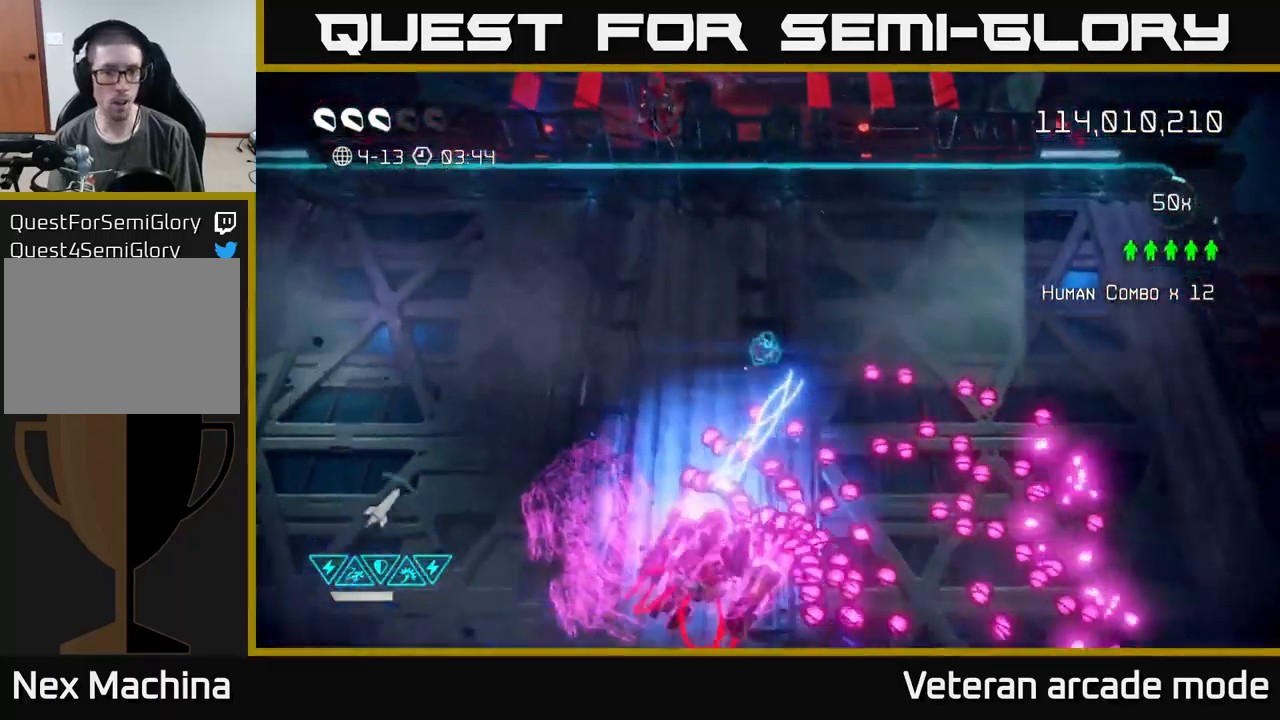
{"buttons": [], "left_stick": "down-left", "right_stick": "center", "events": [[67, "R2", "up"], [100, "R2", "down"], [183, "R2", "up"], [317, "left_stick", "left"], [417, "left_stick", "down-left"], [417, "right_stick", "right"], [500, "right_stick", "center"]]}
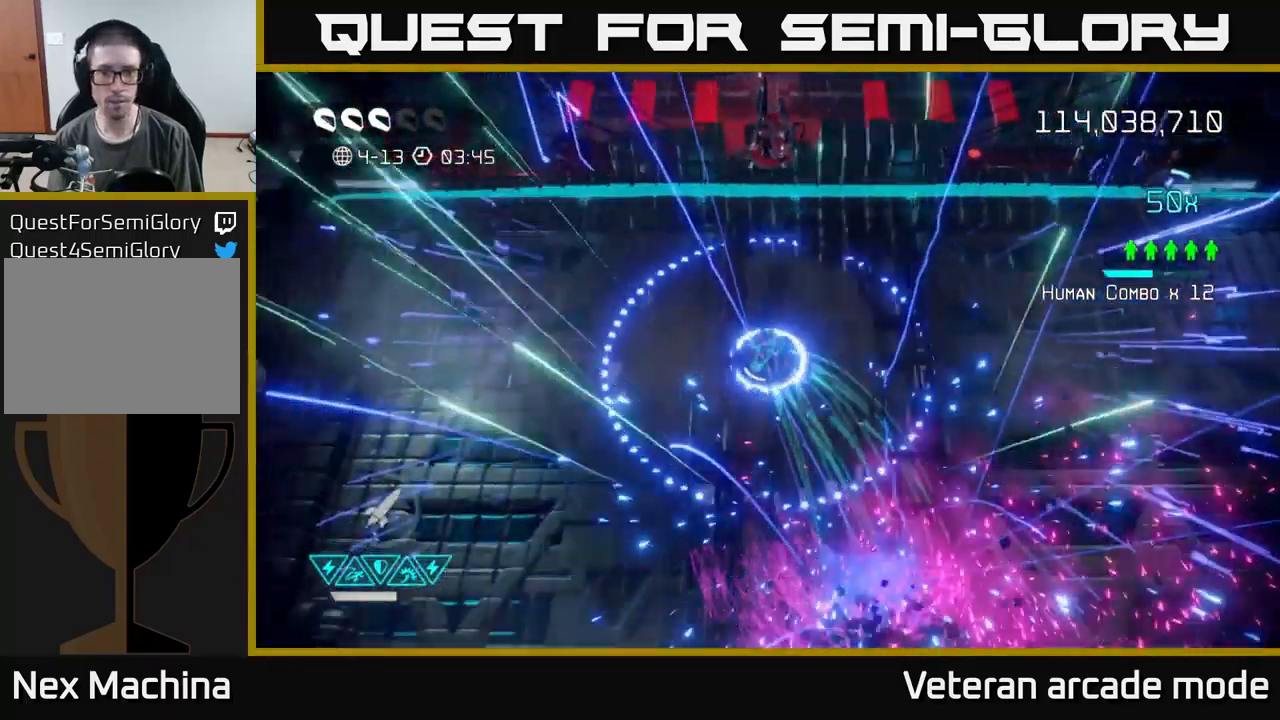
{"buttons": [], "left_stick": "down", "right_stick": "center", "events": [[150, "left_stick", "down"]]}
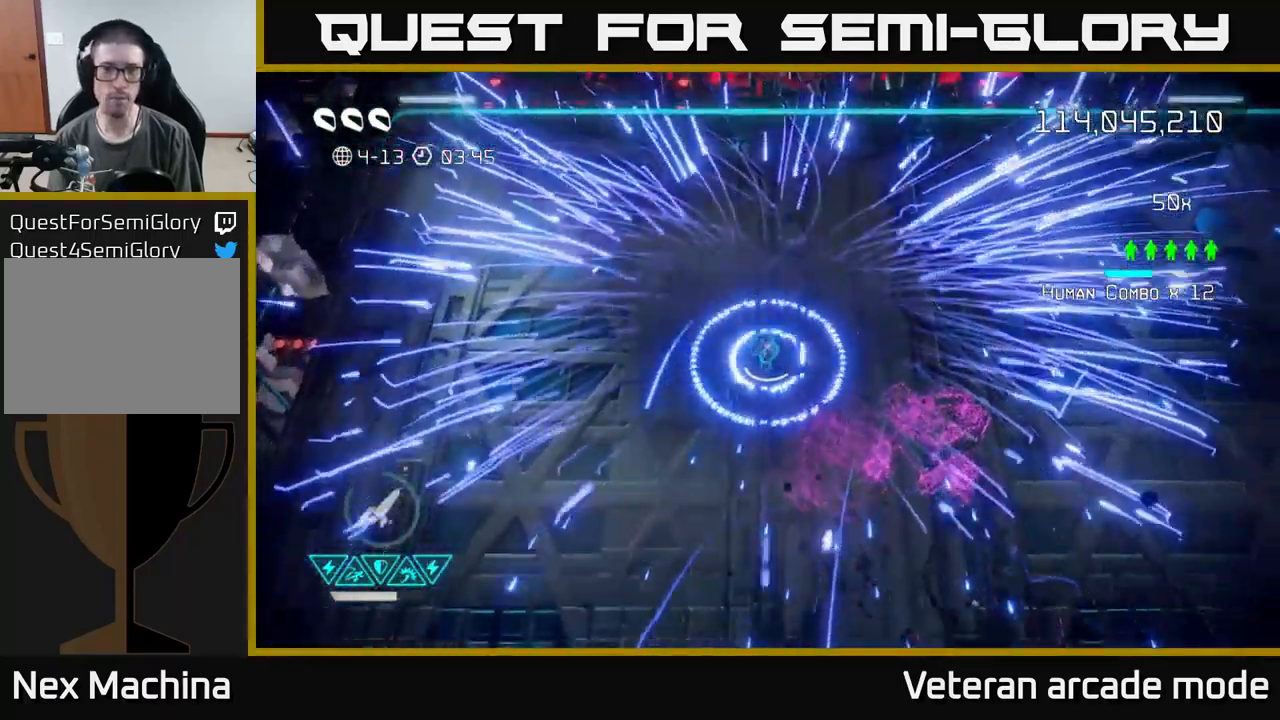
{"buttons": [], "left_stick": "up", "right_stick": "center", "events": [[83, "left_stick", "up-right"], [233, "left_stick", "up"], [350, "L2", "down"], [483, "L2", "up"]]}
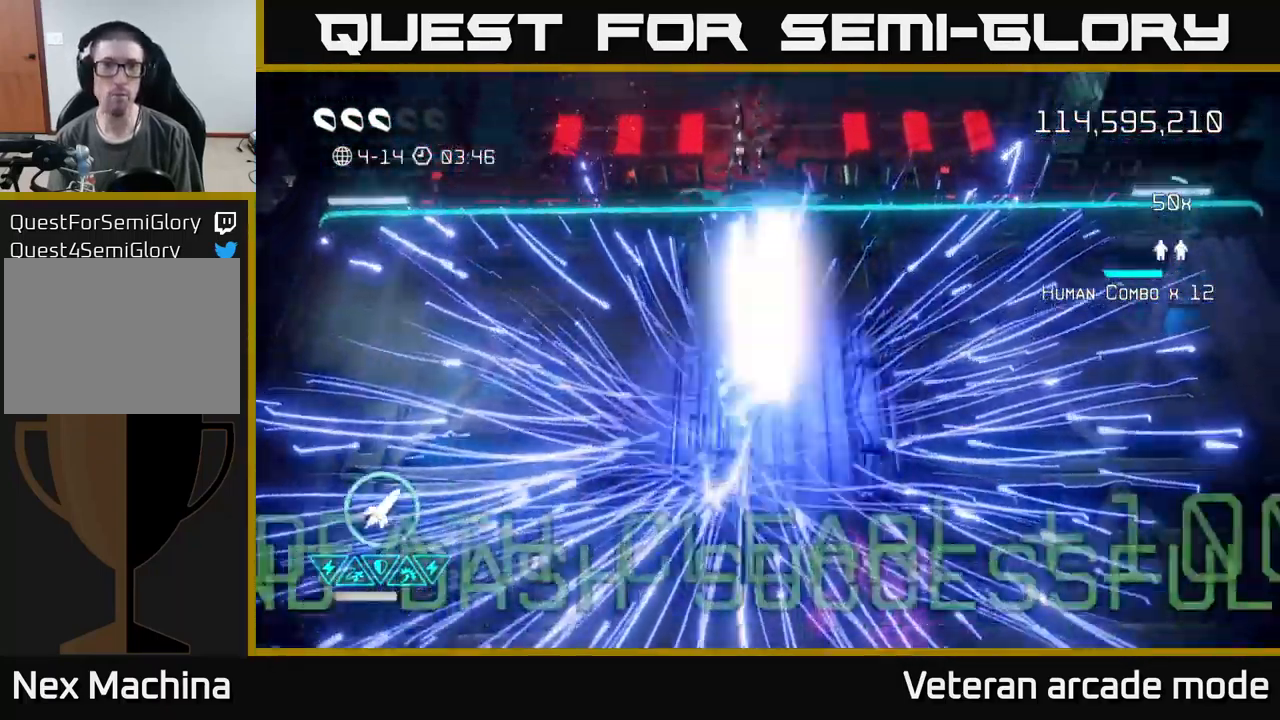
{"buttons": [], "left_stick": "center", "right_stick": "up", "events": [[83, "right_stick", "up"], [183, "left_stick", "center"]]}
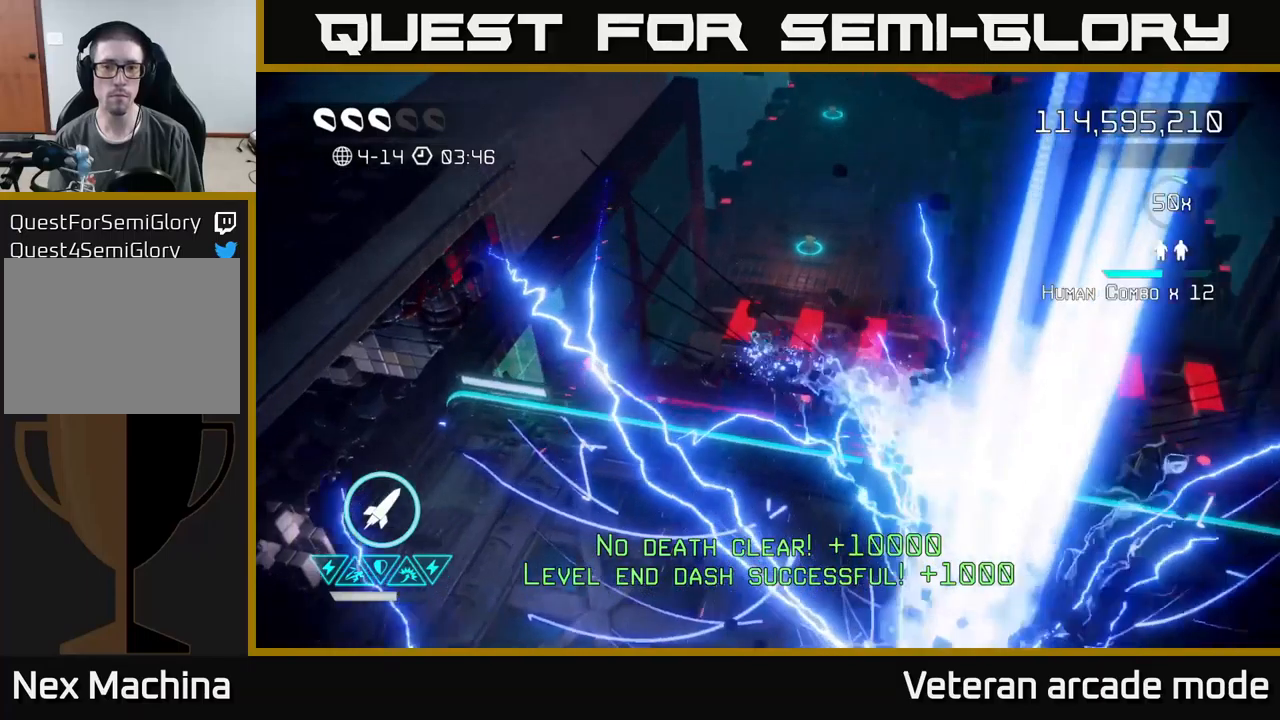
{"buttons": [], "left_stick": "center", "right_stick": "center", "events": [[34, "right_stick", "center"]]}
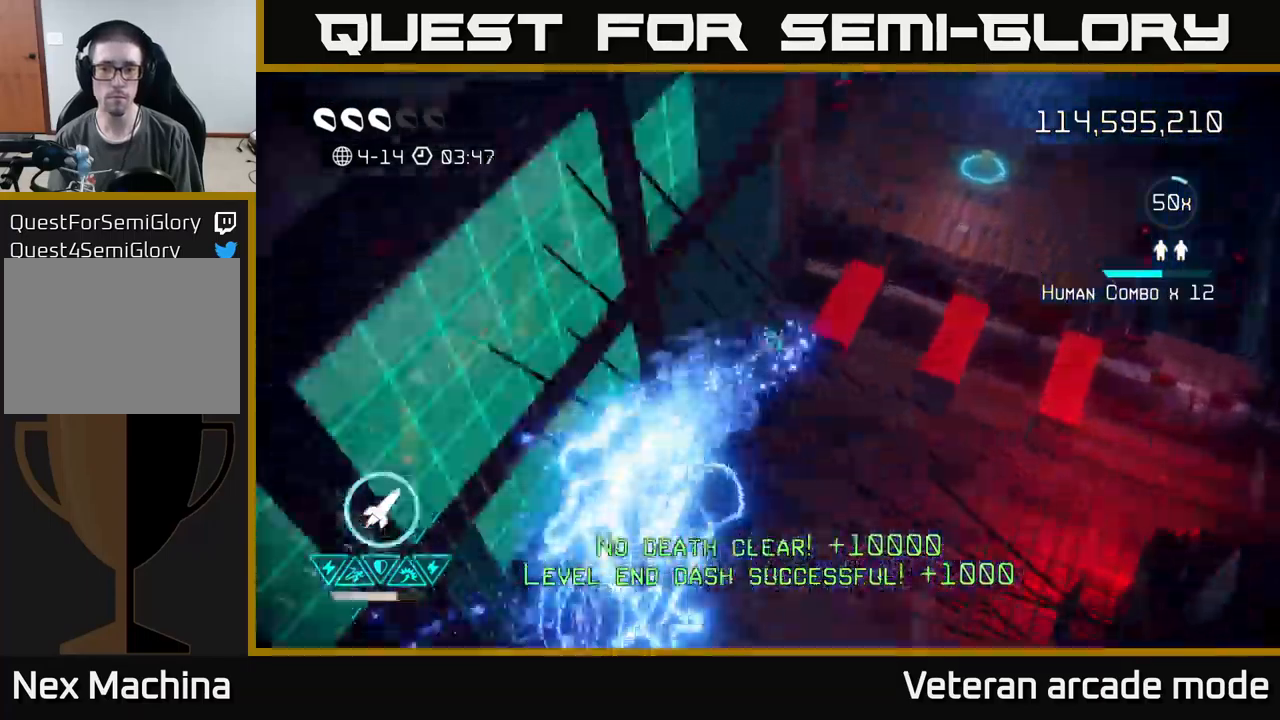
{"buttons": [], "left_stick": "up-right", "right_stick": "up", "events": [[150, "right_stick", "up"], [384, "left_stick", "up"], [467, "left_stick", "up-right"]]}
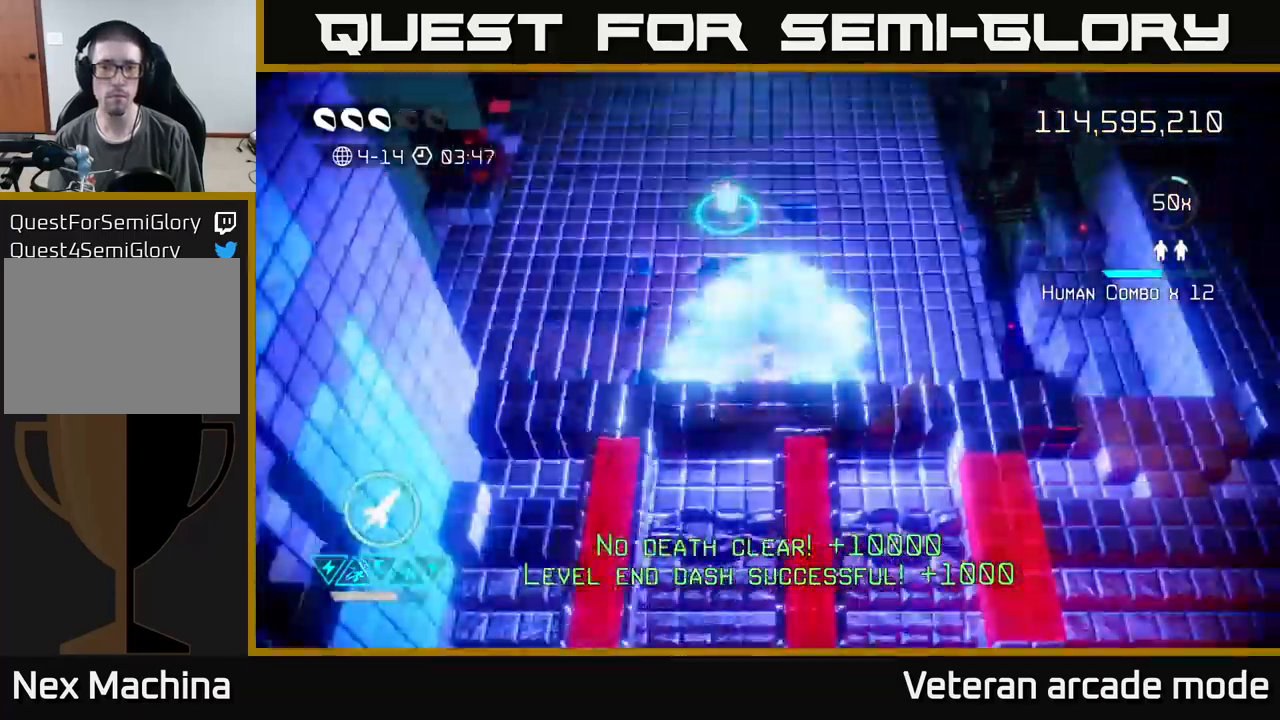
{"buttons": [], "left_stick": "up", "right_stick": "up", "events": [[467, "left_stick", "up"]]}
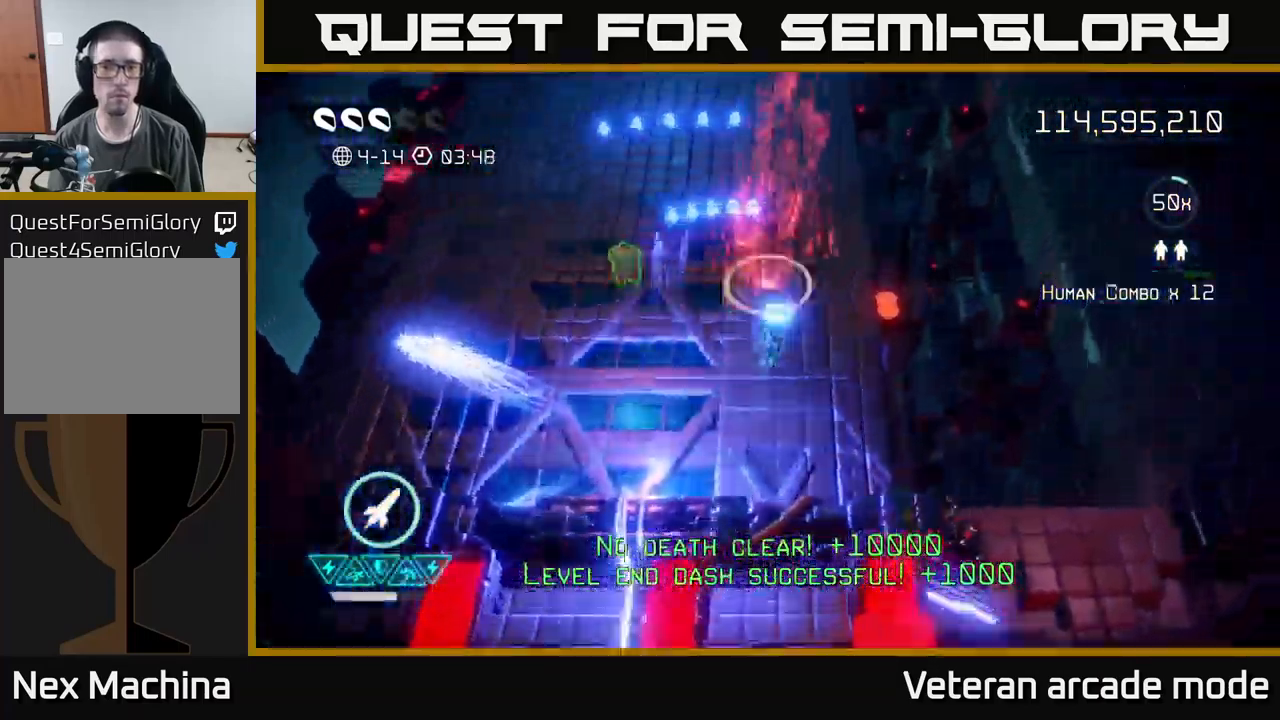
{"buttons": [], "left_stick": "left", "right_stick": "up", "events": [[100, "left_stick", "right"], [184, "left_stick", "down"], [367, "R2", "down"], [367, "left_stick", "left"], [500, "R2", "up"]]}
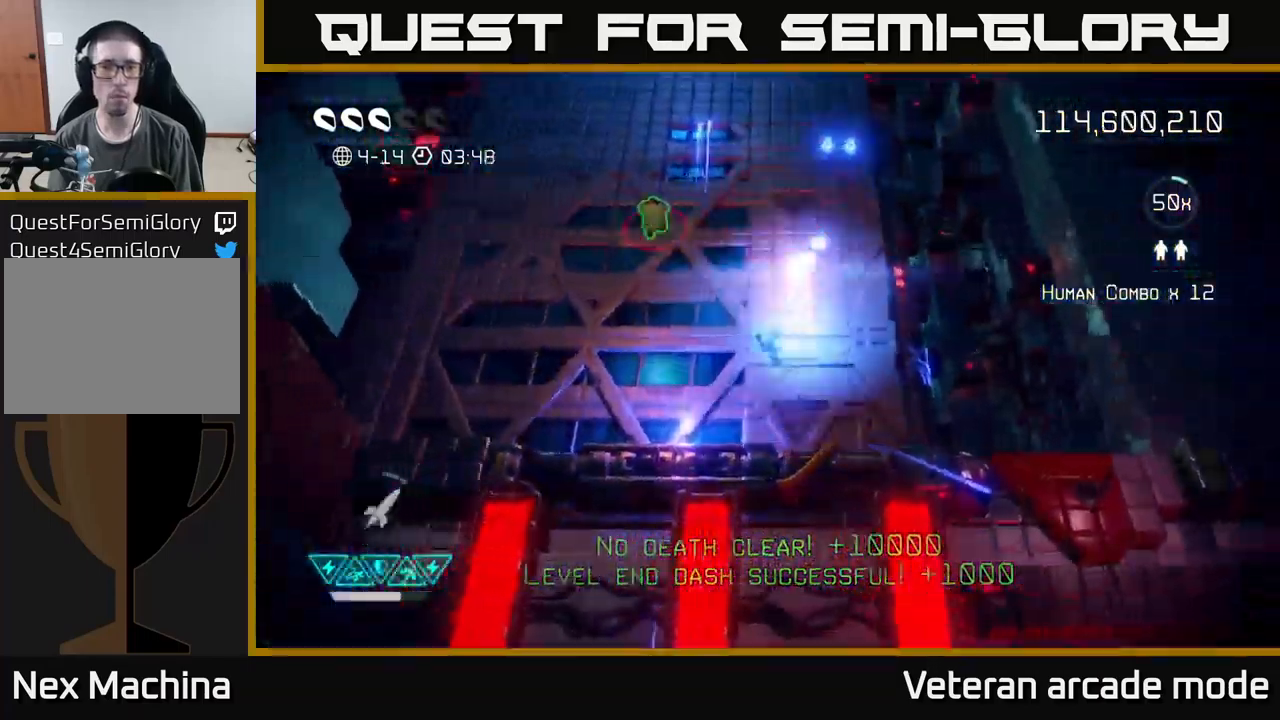
{"buttons": [], "left_stick": "up", "right_stick": "up", "events": [[117, "left_stick", "up-left"], [384, "left_stick", "up"]]}